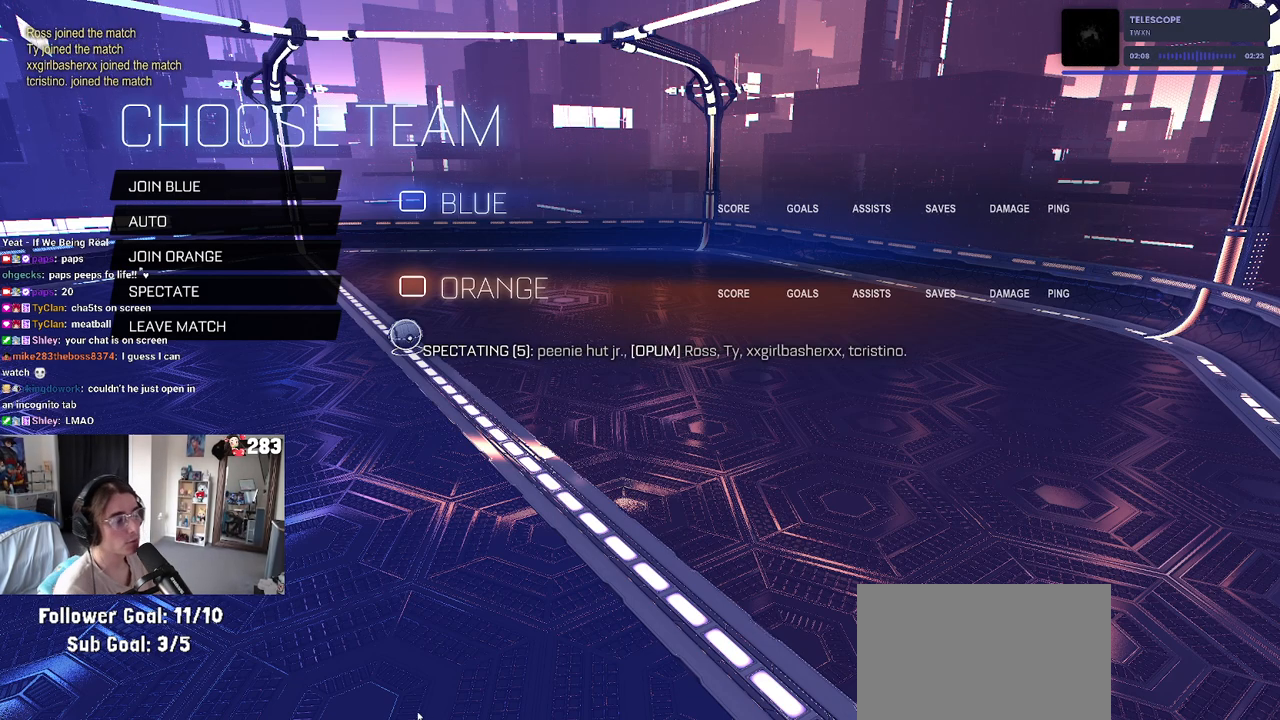
Gameplay with a controller (PlayStation layout); each line is a JSON object with the inputs held at the frame after it. "events" lists button and stick changes between this image and that frame as [ms after this image, input, new state], when the widget could be followed in between.
{"buttons": [], "left_stick": "center", "right_stick": "center", "events": [[100, "DPAD_DOWN", "down"], [483, "DPAD_DOWN", "up"]]}
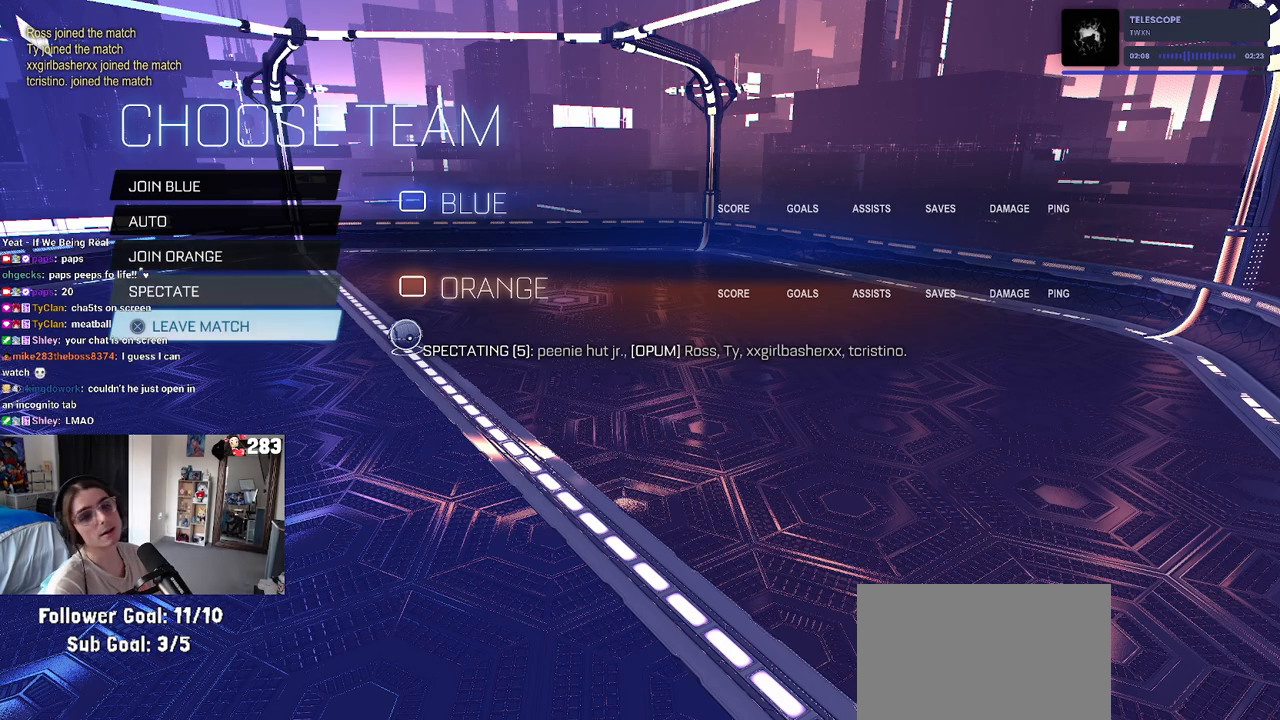
{"buttons": ["CROSS"], "left_stick": "center", "right_stick": "center", "events": [[133, "CROSS", "down"], [200, "CROSS", "up"], [350, "DPAD_LEFT", "down"], [467, "DPAD_LEFT", "up"], [500, "CROSS", "down"]]}
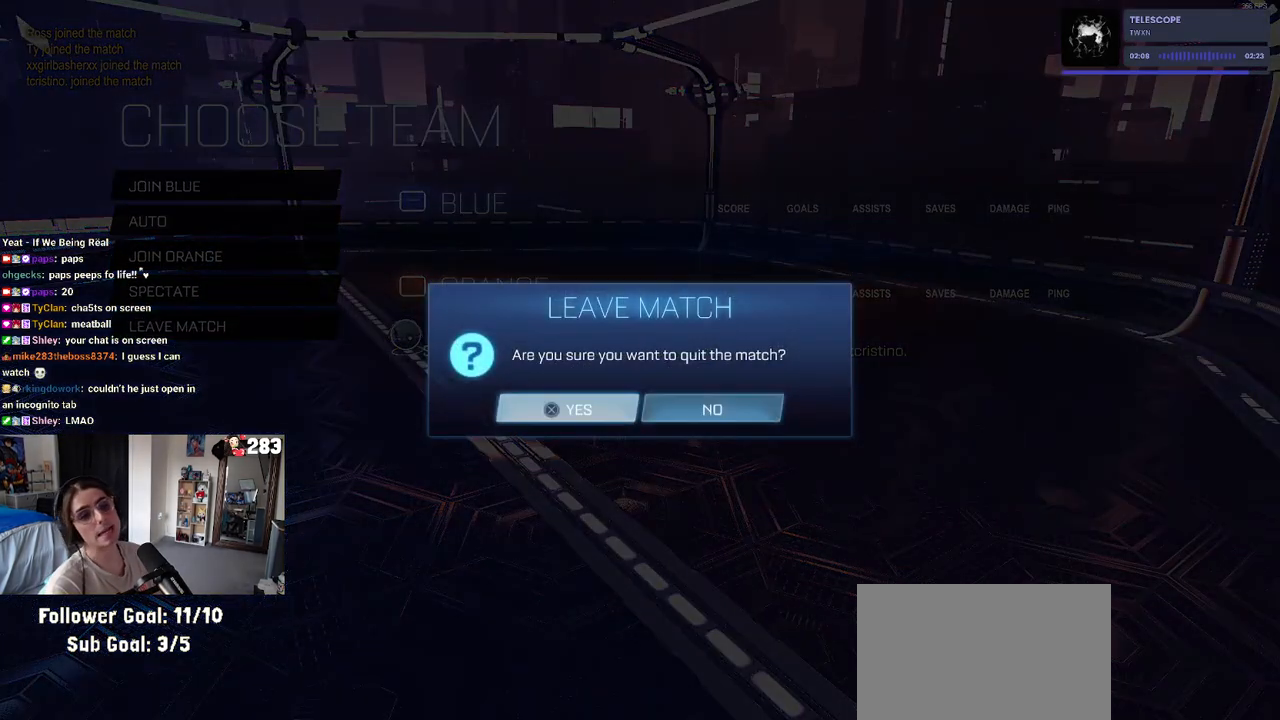
{"buttons": [], "left_stick": "center", "right_stick": "center", "events": [[117, "CROSS", "up"]]}
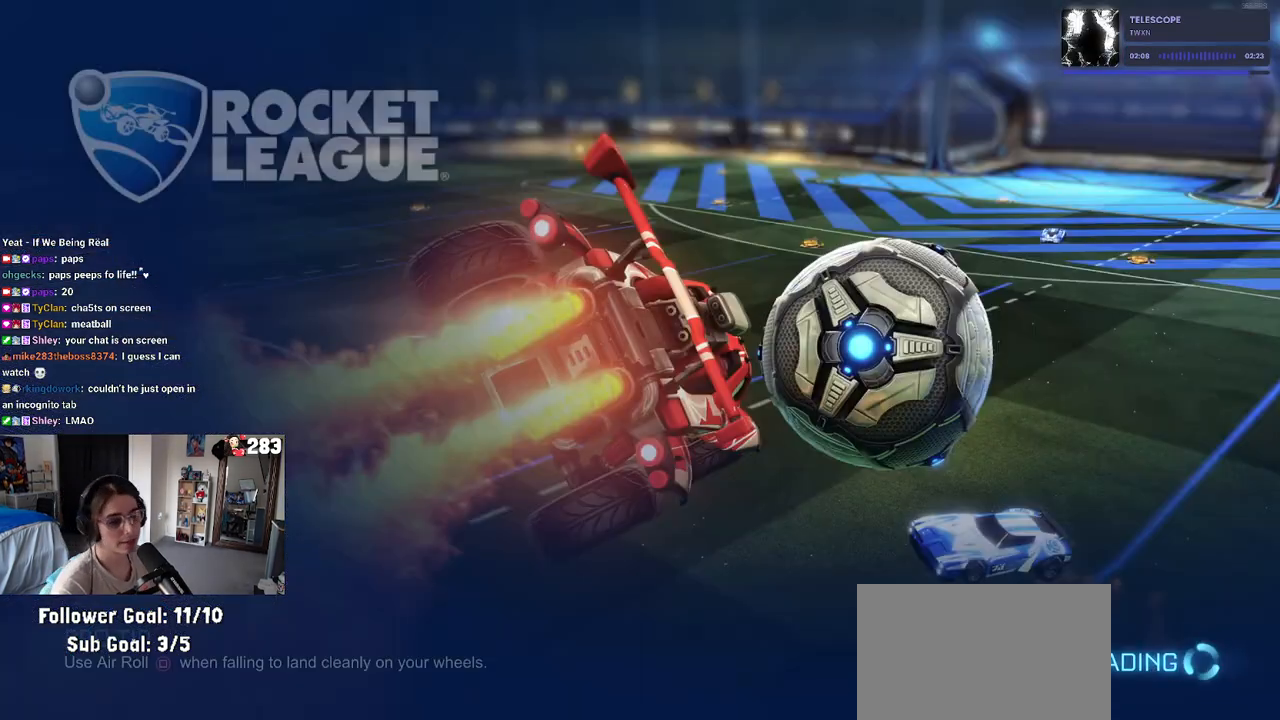
{"buttons": [], "left_stick": "center", "right_stick": "center", "events": []}
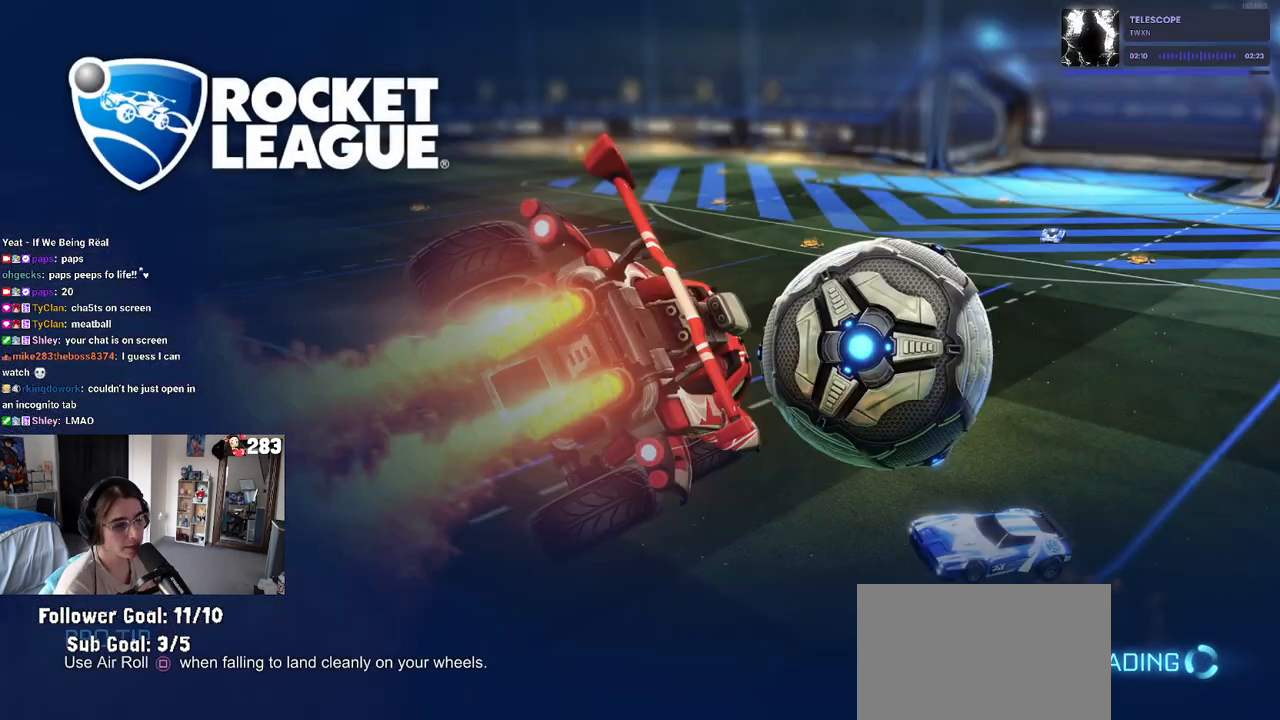
{"buttons": [], "left_stick": "center", "right_stick": "center", "events": []}
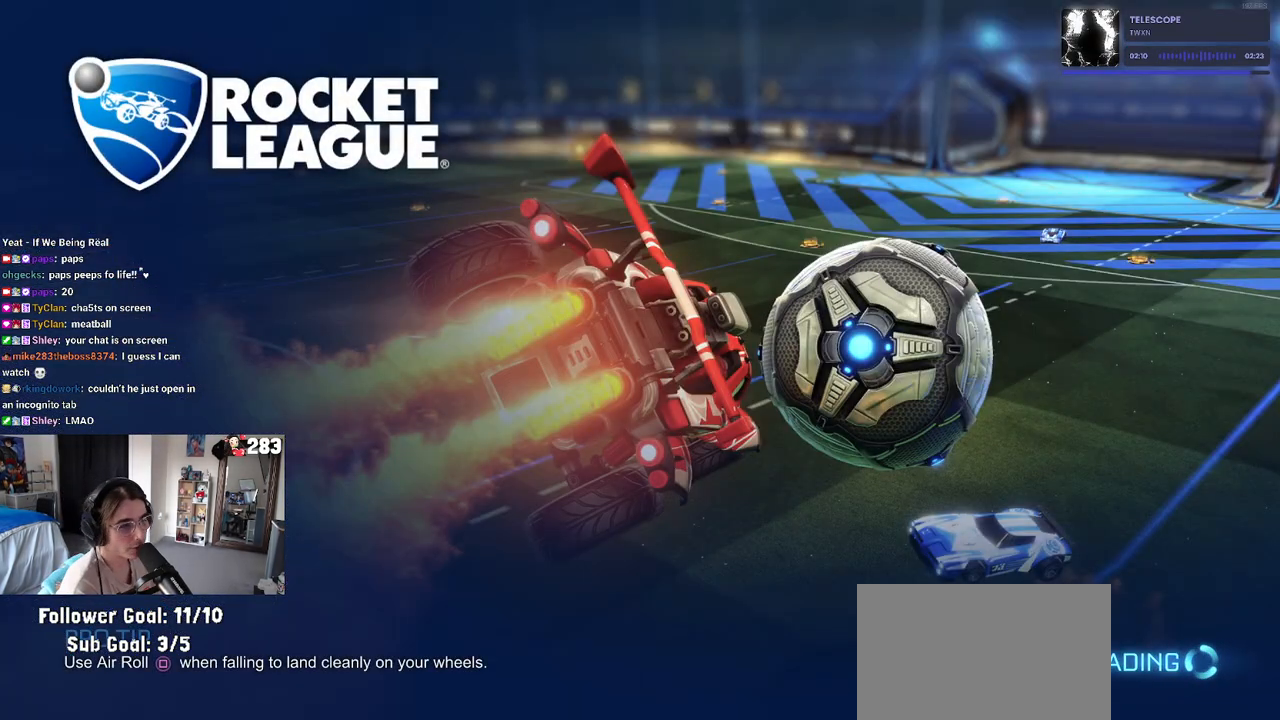
{"buttons": [], "left_stick": "center", "right_stick": "center", "events": []}
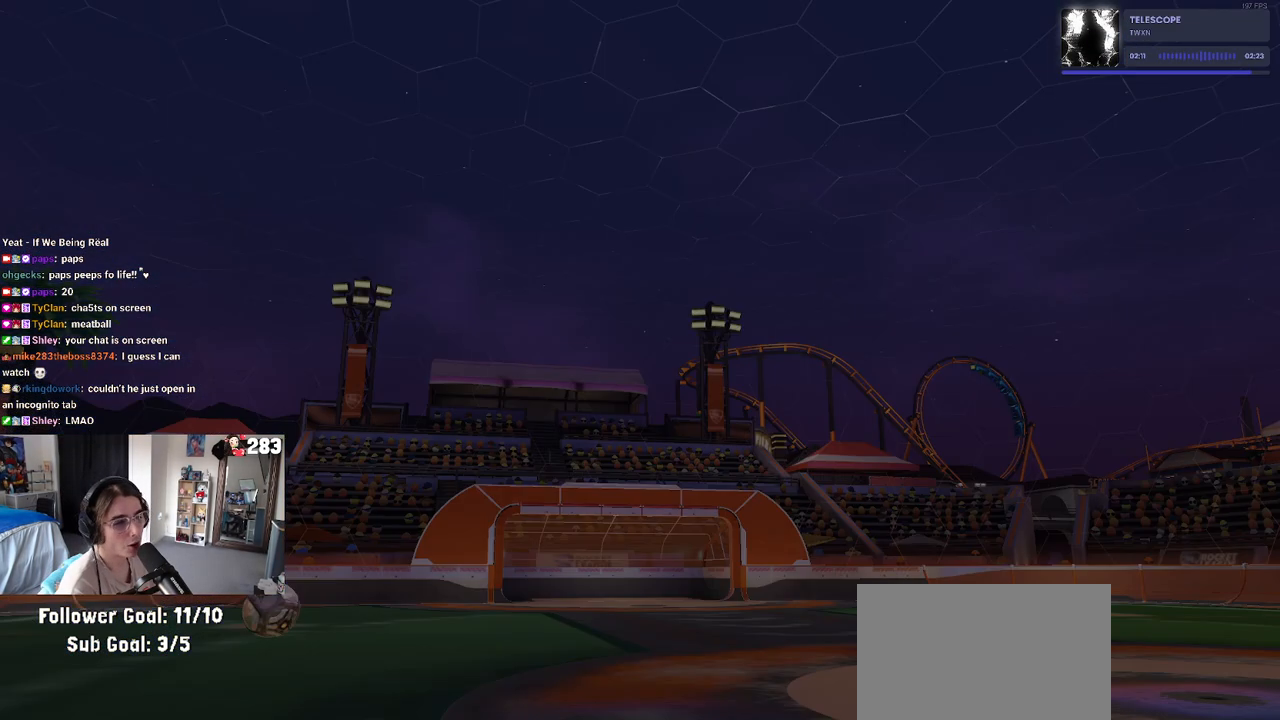
{"buttons": [], "left_stick": "center", "right_stick": "center", "events": []}
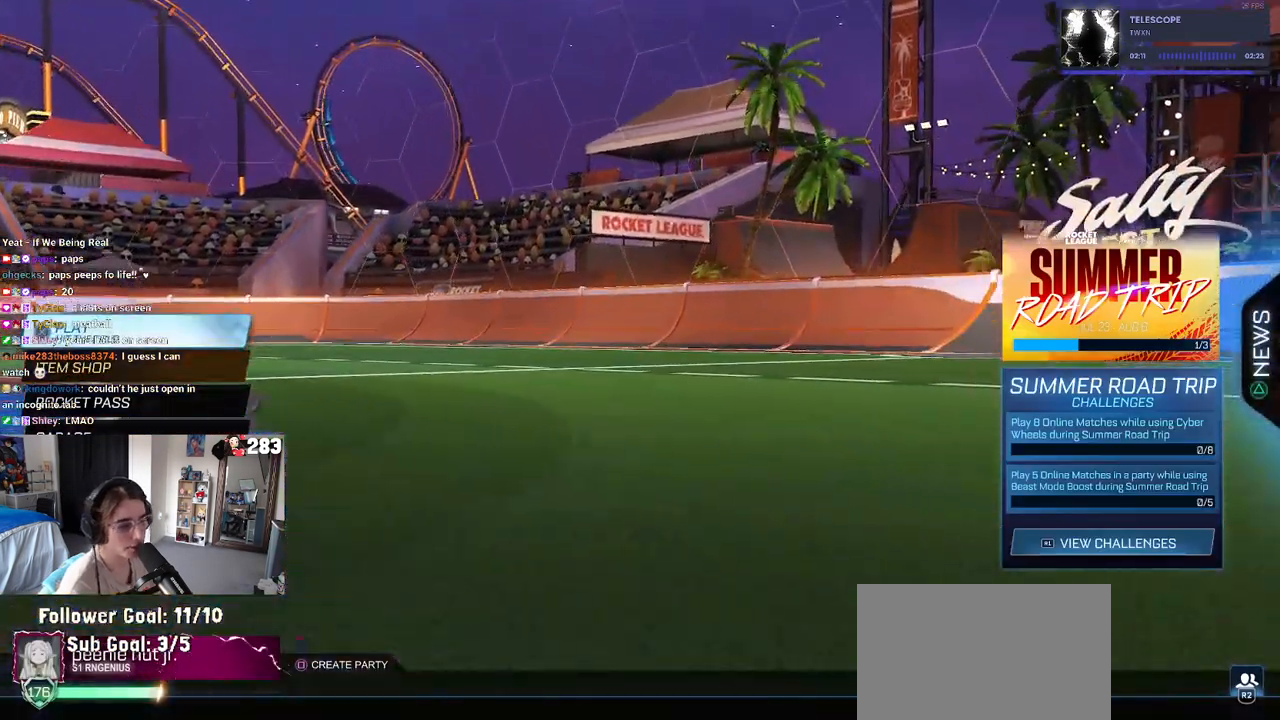
{"buttons": [], "left_stick": "center", "right_stick": "center", "events": []}
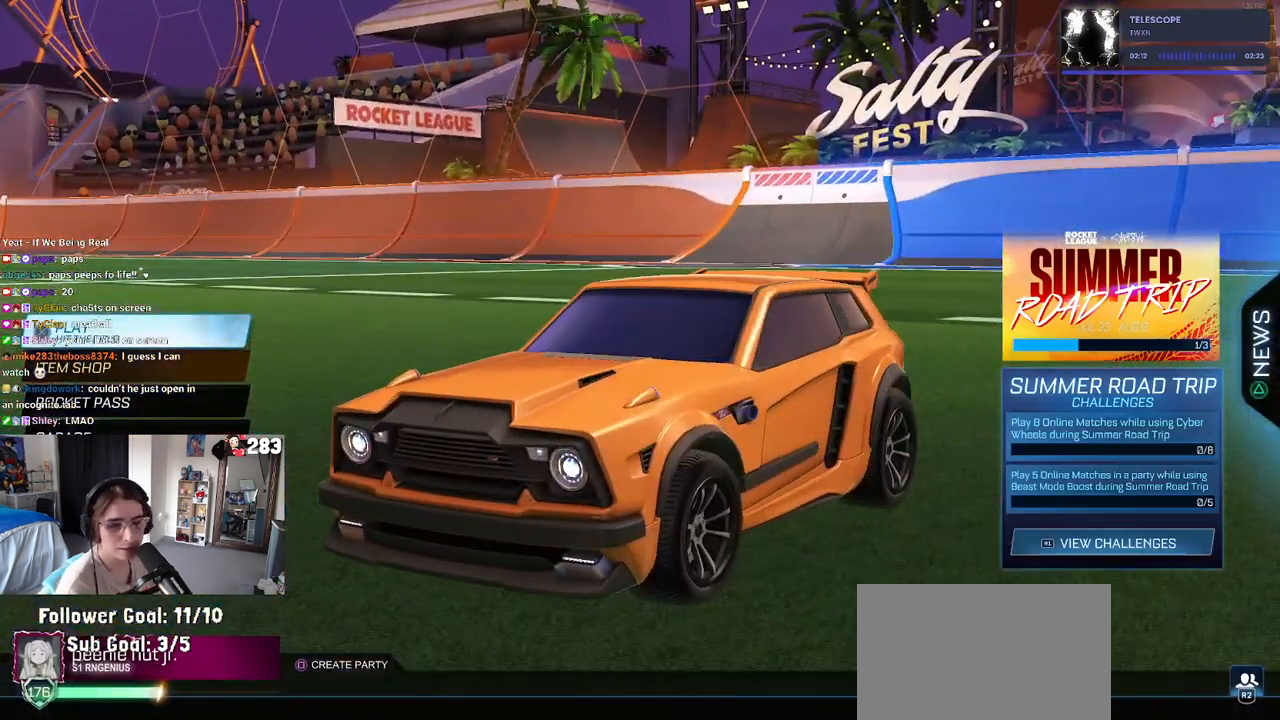
{"buttons": [], "left_stick": "center", "right_stick": "center", "events": []}
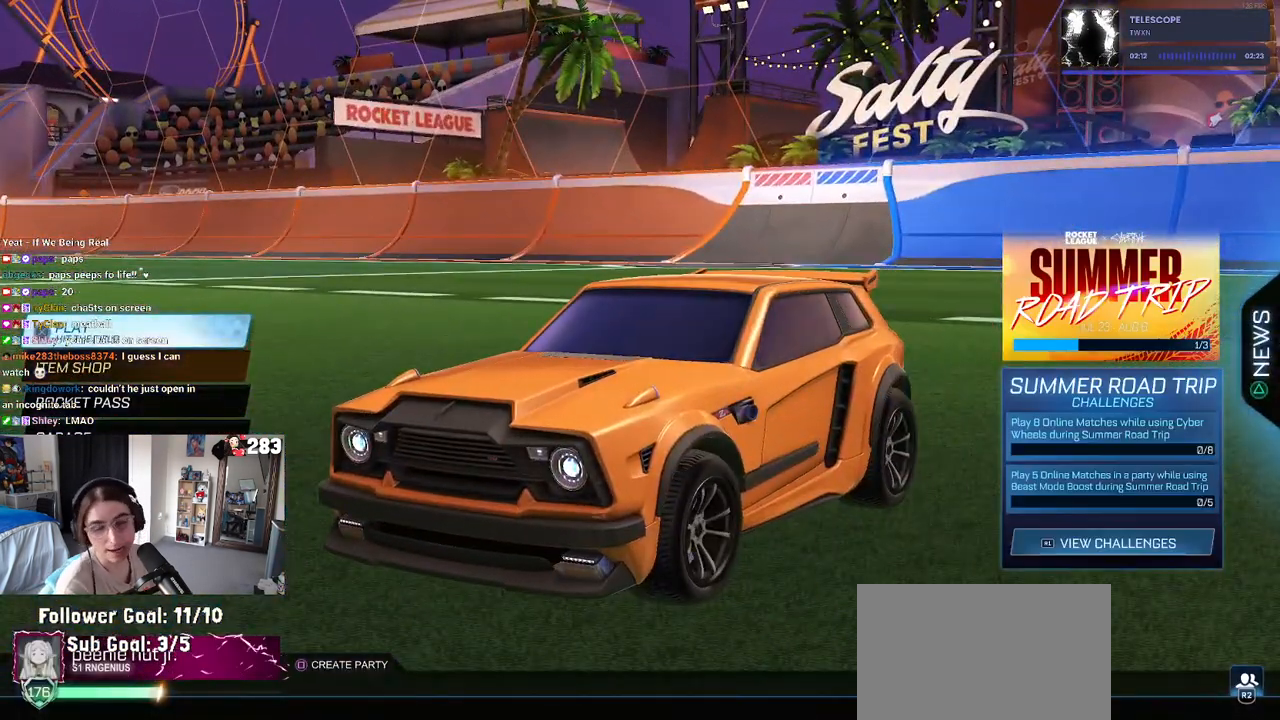
{"buttons": [], "left_stick": "center", "right_stick": "center", "events": []}
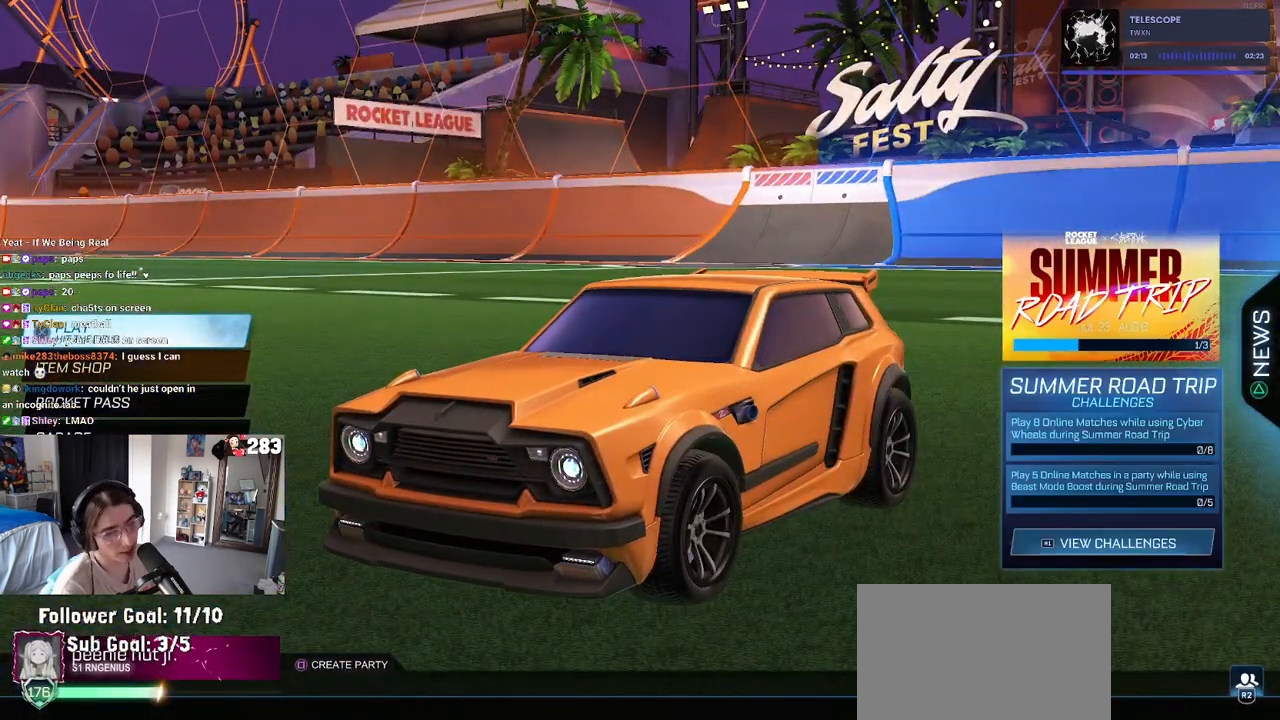
{"buttons": [], "left_stick": "center", "right_stick": "center", "events": []}
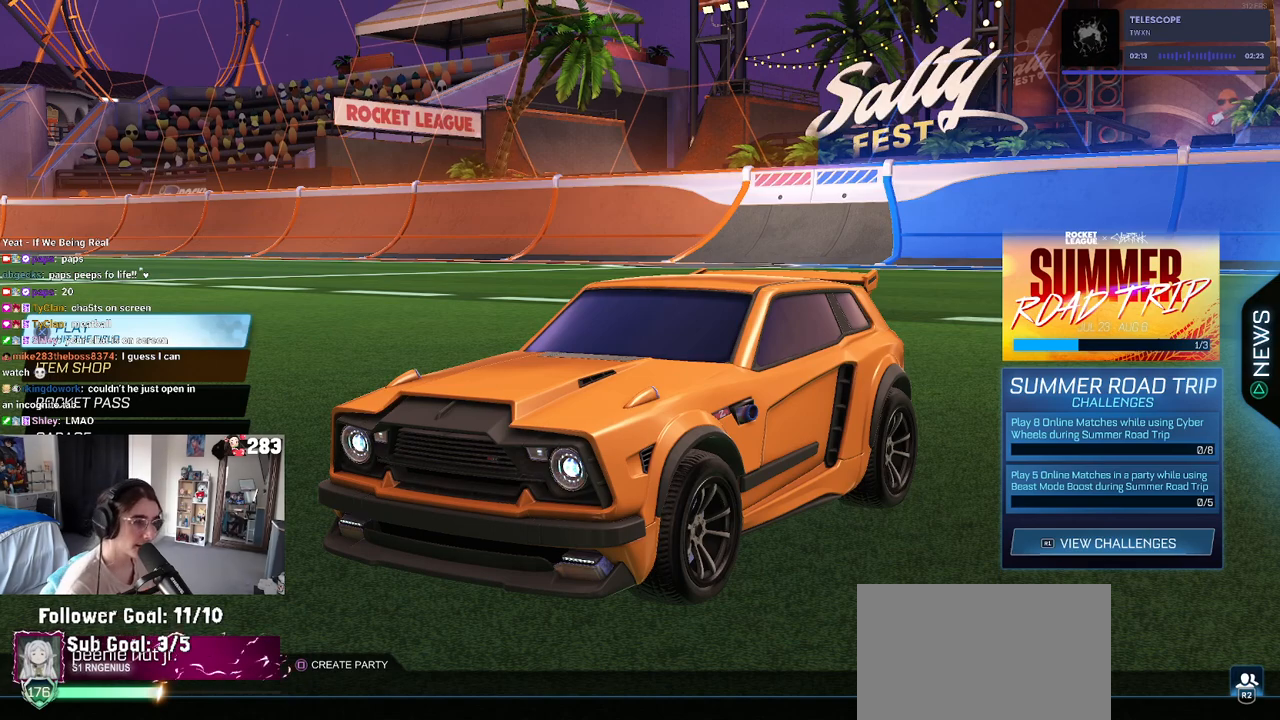
{"buttons": ["DPAD_DOWN"], "left_stick": "center", "right_stick": "center", "events": [[200, "DPAD_DOWN", "down"], [300, "DPAD_DOWN", "up"], [417, "DPAD_DOWN", "down"]]}
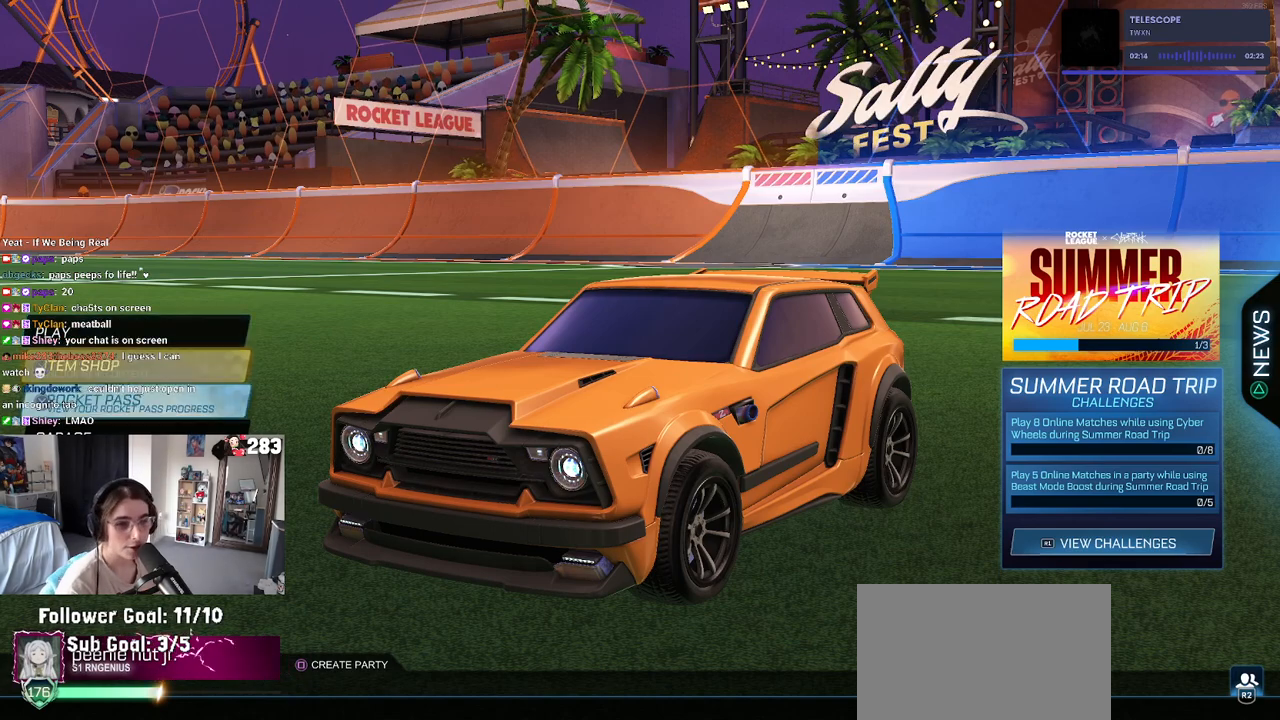
{"buttons": [], "left_stick": "center", "right_stick": "center", "events": [[250, "DPAD_DOWN", "up"]]}